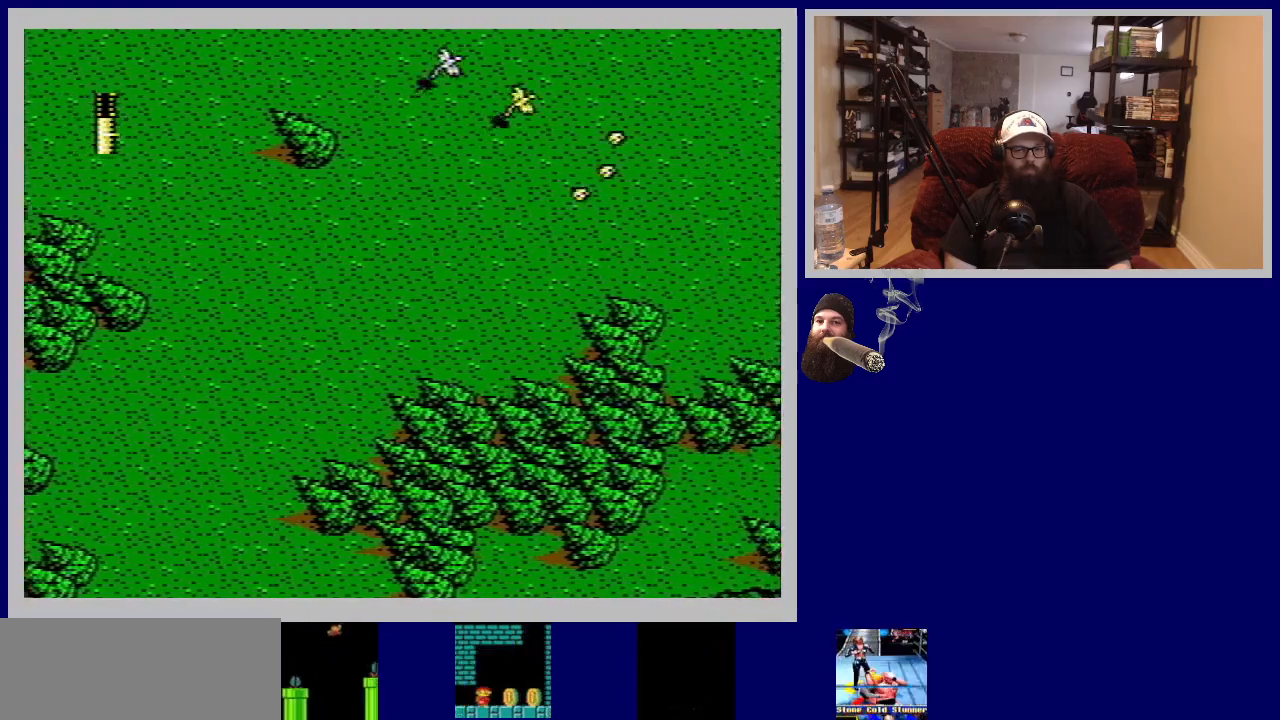
Gameplay with a controller (Nintendo layout); each line is a JSON object with the inputs held at the frame after it. "events" lists button and stick changes between this image and that frame as [ms after this image, input, new state], when the widget could be followed in between. Not read: L3 R3.
{"buttons": ["B"], "events": [[233, "DPAD_LEFT", "up"], [233, "DPAD_UP", "up"], [267, "B", "down"], [350, "B", "up"], [467, "B", "down"]]}
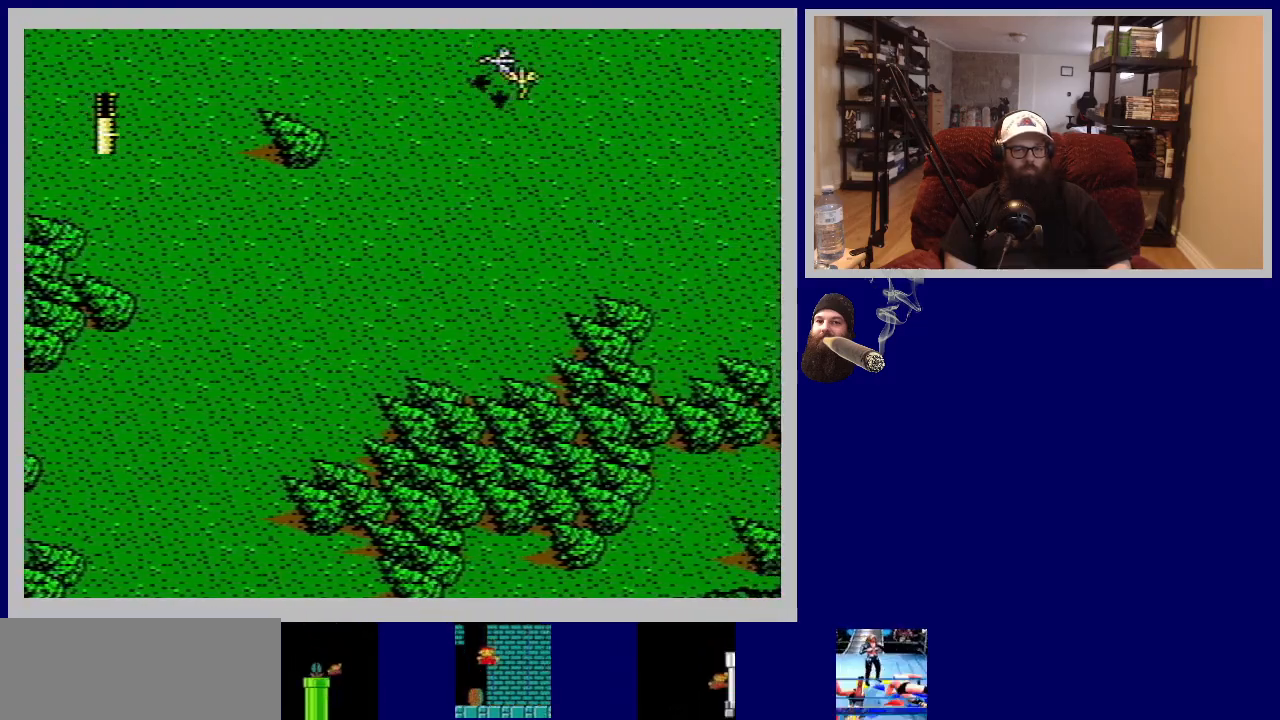
{"buttons": [], "events": [[33, "DPAD_LEFT", "down"], [67, "B", "up"], [183, "B", "down"], [267, "B", "up"], [317, "DPAD_LEFT", "up"], [400, "B", "down"], [483, "B", "up"]]}
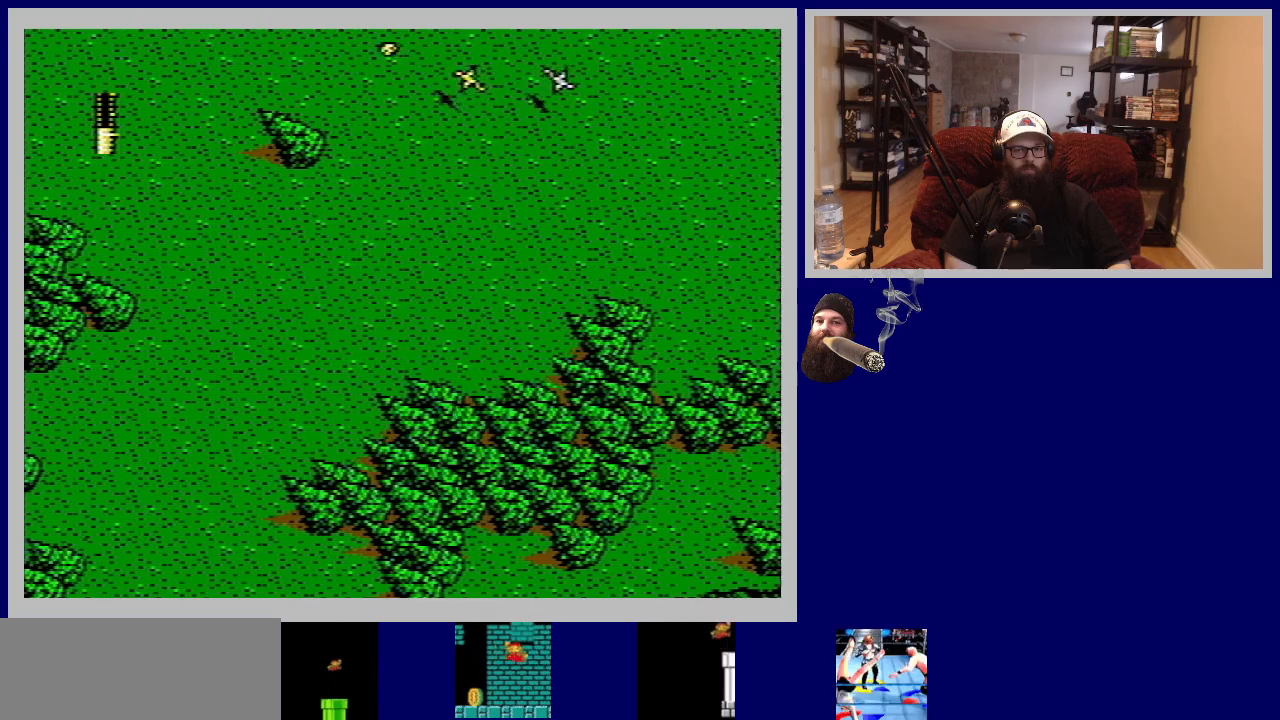
{"buttons": ["DPAD_RIGHT"], "events": [[17, "DPAD_RIGHT", "down"], [167, "B", "down"], [267, "B", "up"], [367, "B", "down"], [483, "B", "up"]]}
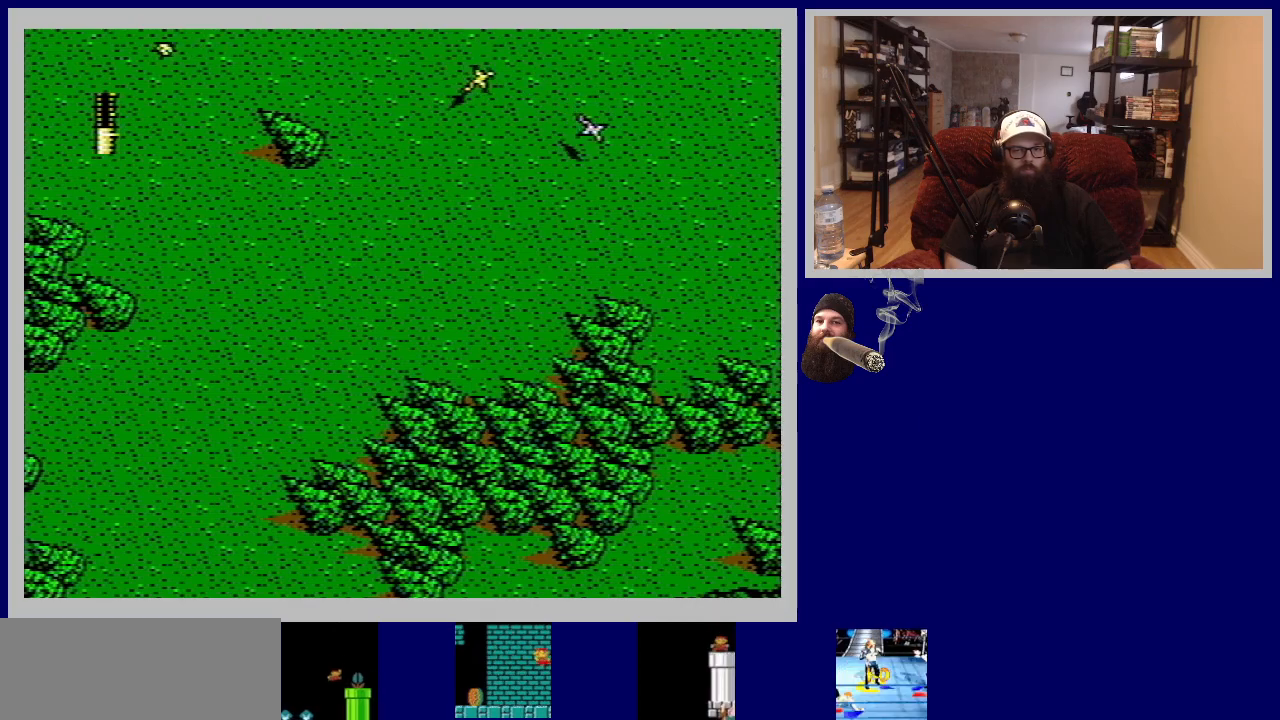
{"buttons": ["B"], "events": [[67, "B", "down"], [200, "B", "up"], [200, "DPAD_DOWN", "down"], [233, "DPAD_RIGHT", "up"], [300, "B", "down"], [350, "B", "up"], [450, "B", "down"], [483, "DPAD_DOWN", "up"]]}
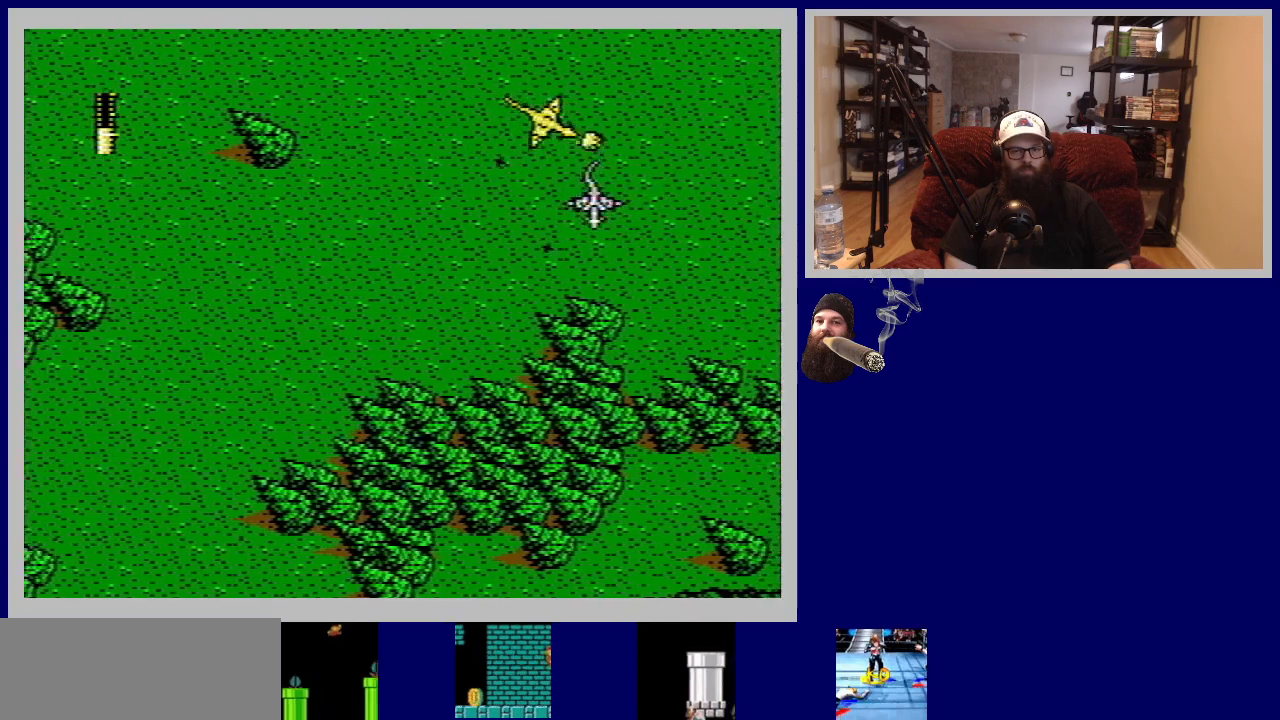
{"buttons": [], "events": [[50, "B", "up"], [150, "B", "down"], [250, "B", "up"], [250, "DPAD_DOWN", "down"], [367, "B", "down"], [450, "B", "up"], [483, "DPAD_DOWN", "up"]]}
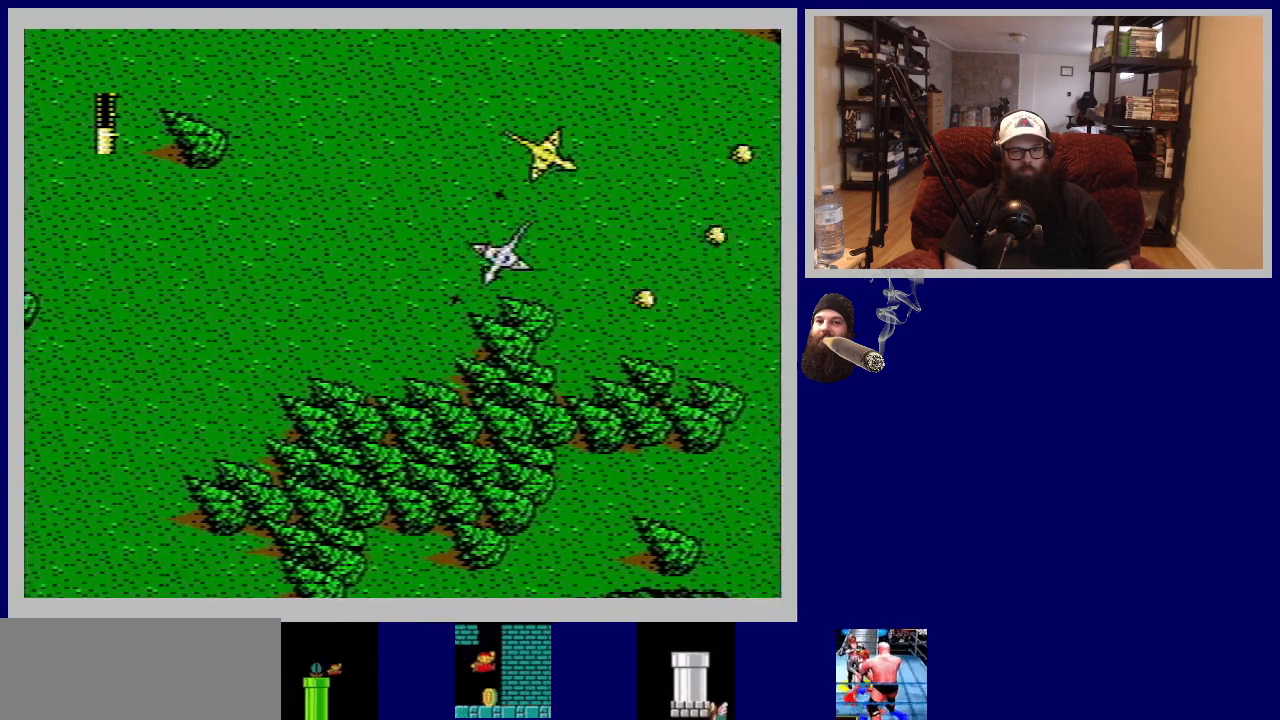
{"buttons": ["B", "DPAD_DOWN", "DPAD_RIGHT"], "events": [[83, "B", "down"], [100, "DPAD_LEFT", "down"], [117, "DPAD_DOWN", "down"], [183, "B", "up"], [217, "DPAD_LEFT", "up"], [283, "DPAD_RIGHT", "down"], [317, "DPAD_DOWN", "up"], [450, "B", "down"], [450, "DPAD_DOWN", "down"]]}
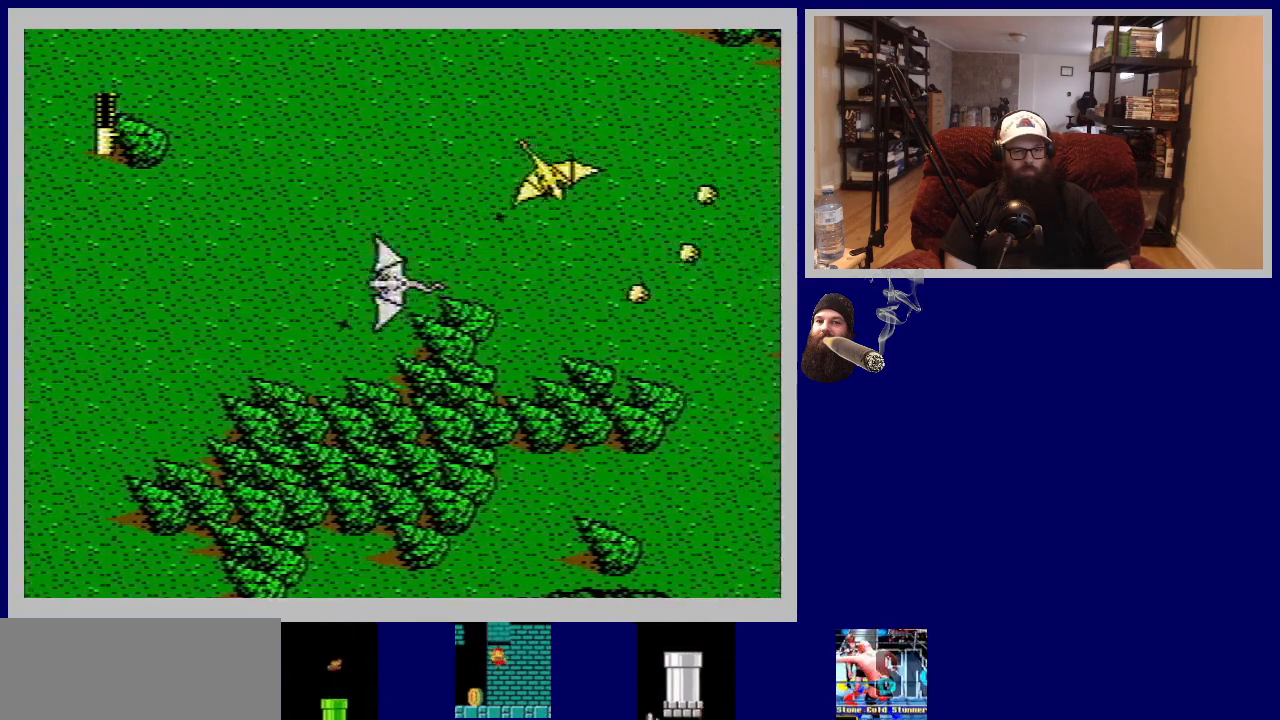
{"buttons": ["DPAD_RIGHT"], "events": [[67, "B", "up"], [383, "B", "down"], [467, "DPAD_DOWN", "up"], [500, "B", "up"]]}
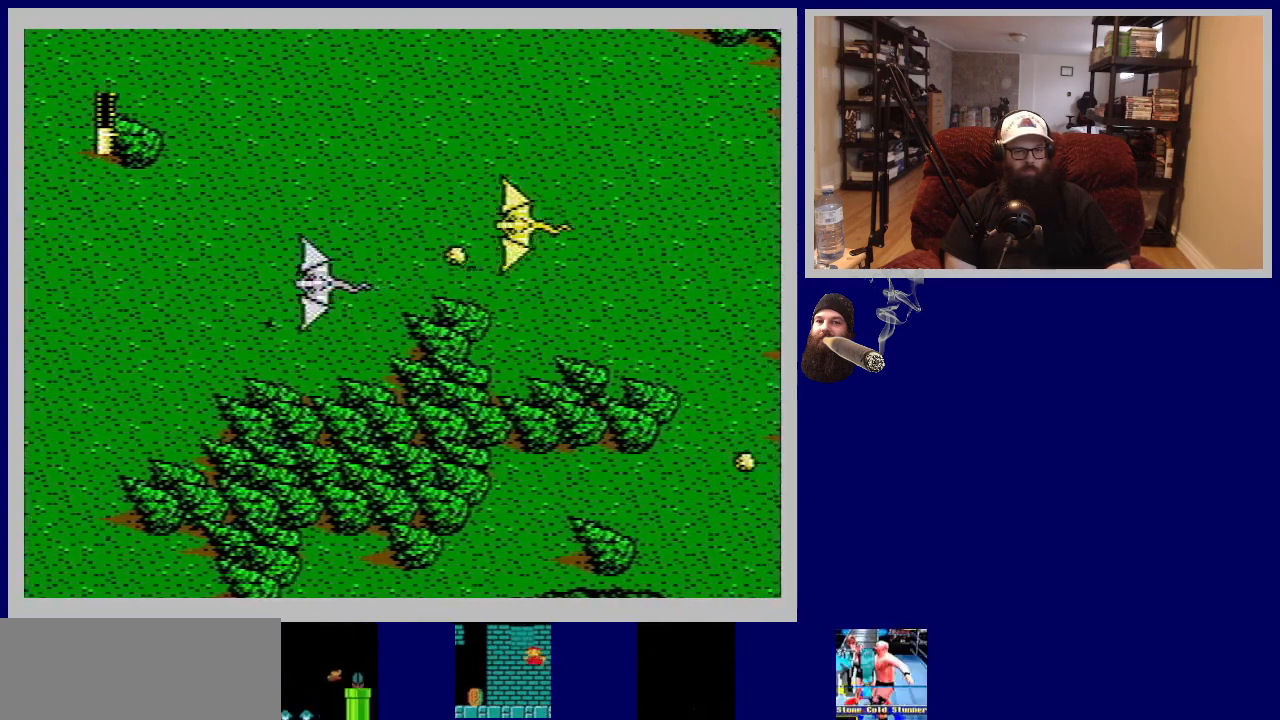
{"buttons": ["DPAD_LEFT"], "events": [[83, "DPAD_RIGHT", "up"], [117, "B", "down"], [200, "B", "up"], [333, "B", "down"], [417, "B", "up"], [483, "DPAD_LEFT", "down"]]}
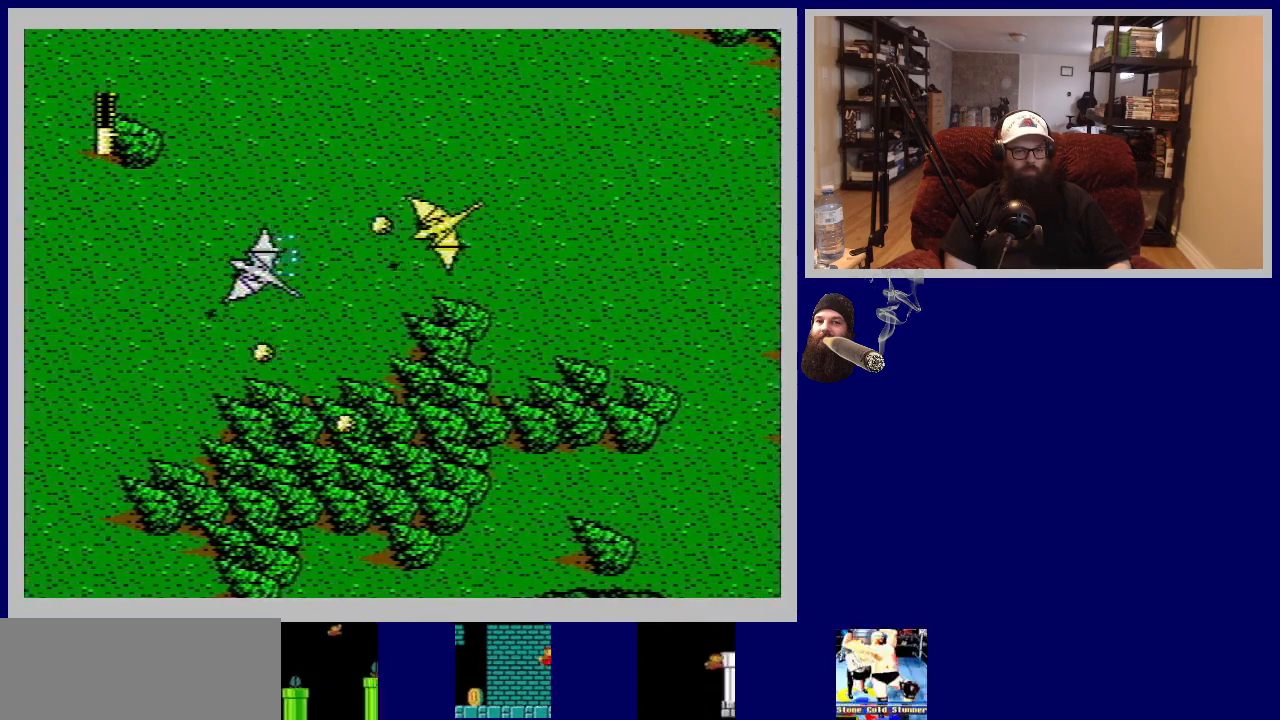
{"buttons": [], "events": [[50, "B", "down"], [83, "B", "up"], [133, "DPAD_LEFT", "up"], [217, "B", "down"], [317, "B", "up"], [433, "B", "down"], [500, "B", "up"]]}
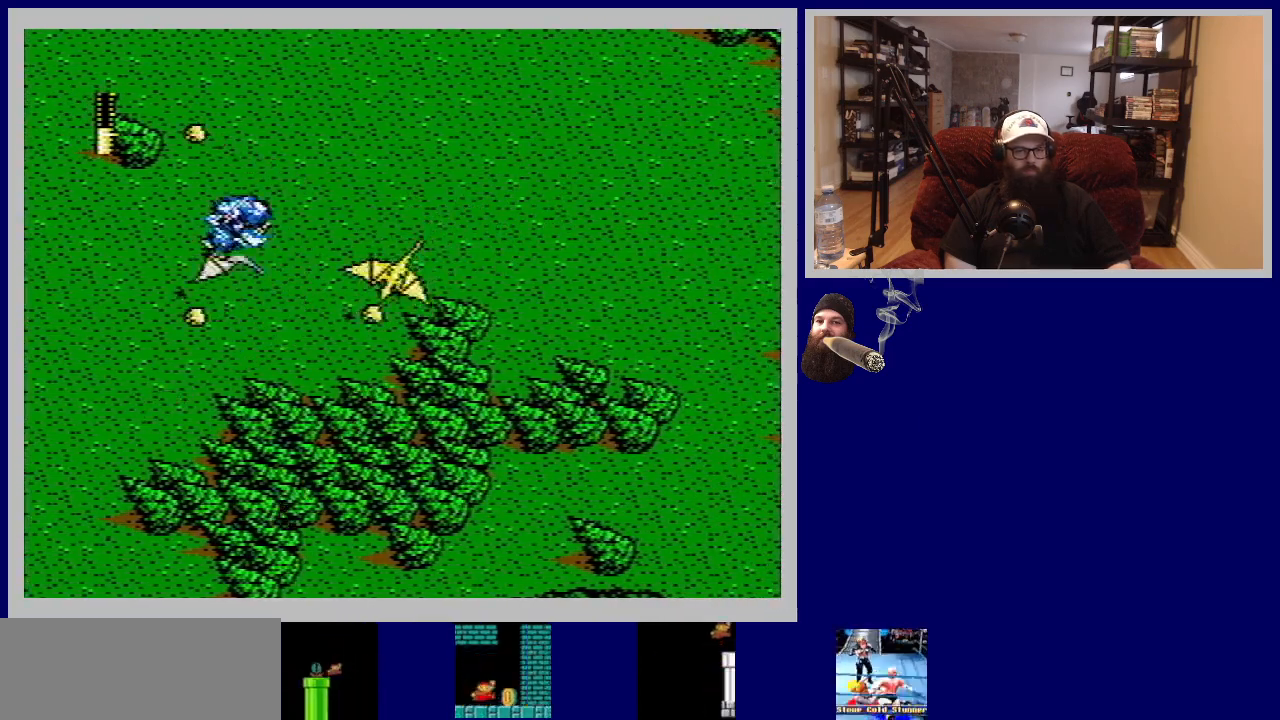
{"buttons": [], "events": [[117, "B", "down"], [167, "DPAD_RIGHT", "down"], [200, "B", "up"], [467, "DPAD_RIGHT", "up"]]}
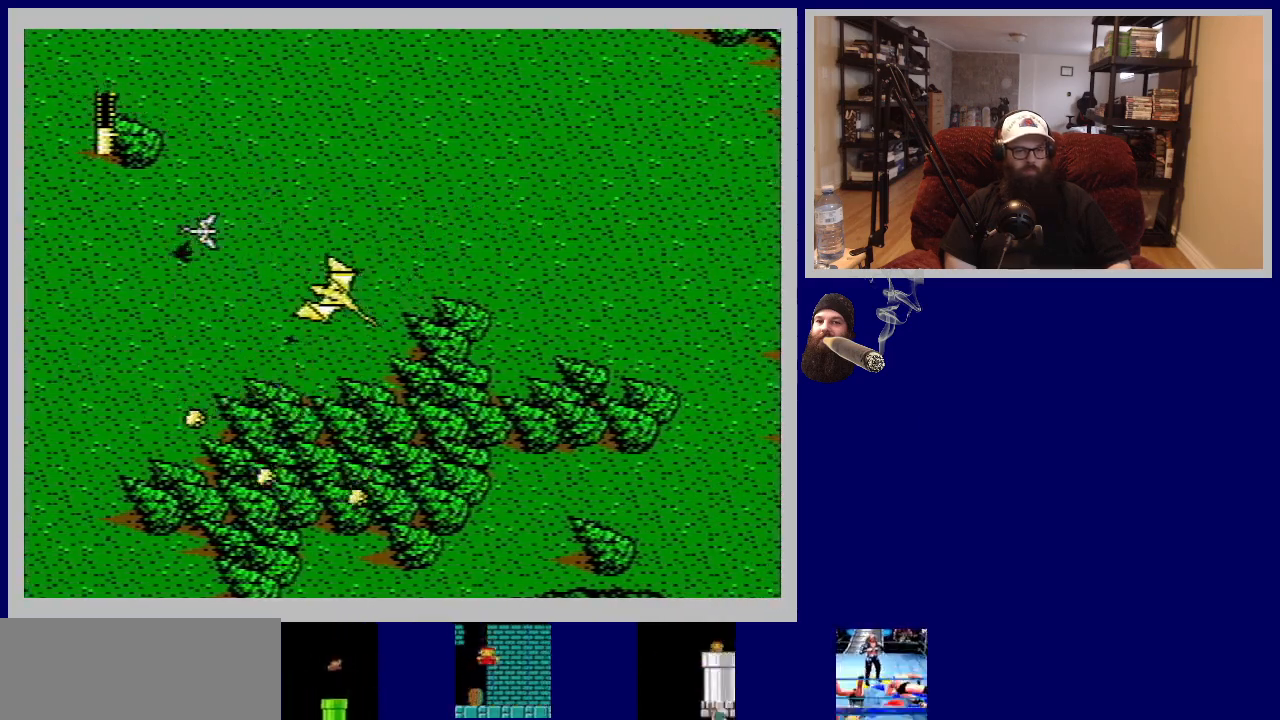
{"buttons": ["B"], "events": [[50, "B", "down"], [117, "B", "up"], [283, "B", "down"], [317, "DPAD_LEFT", "down"], [333, "B", "up"], [400, "DPAD_LEFT", "up"], [467, "B", "down"]]}
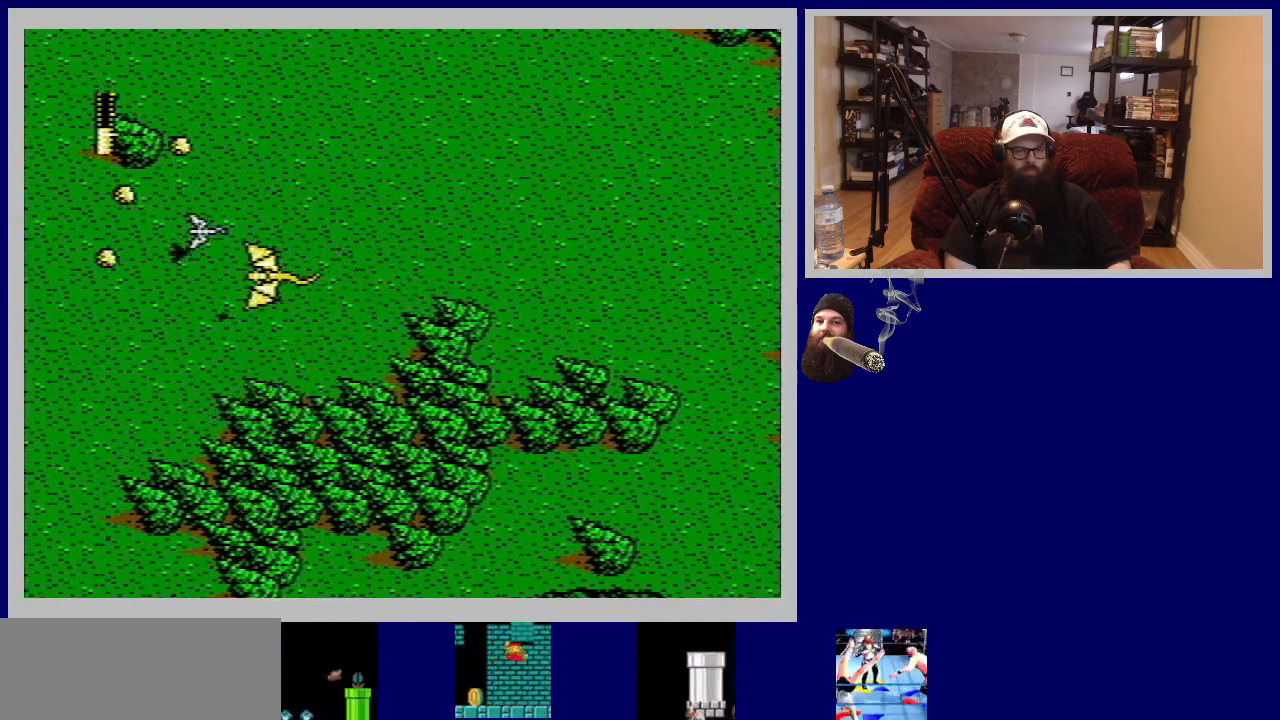
{"buttons": [], "events": [[33, "B", "up"], [233, "DPAD_RIGHT", "down"], [383, "DPAD_RIGHT", "up"]]}
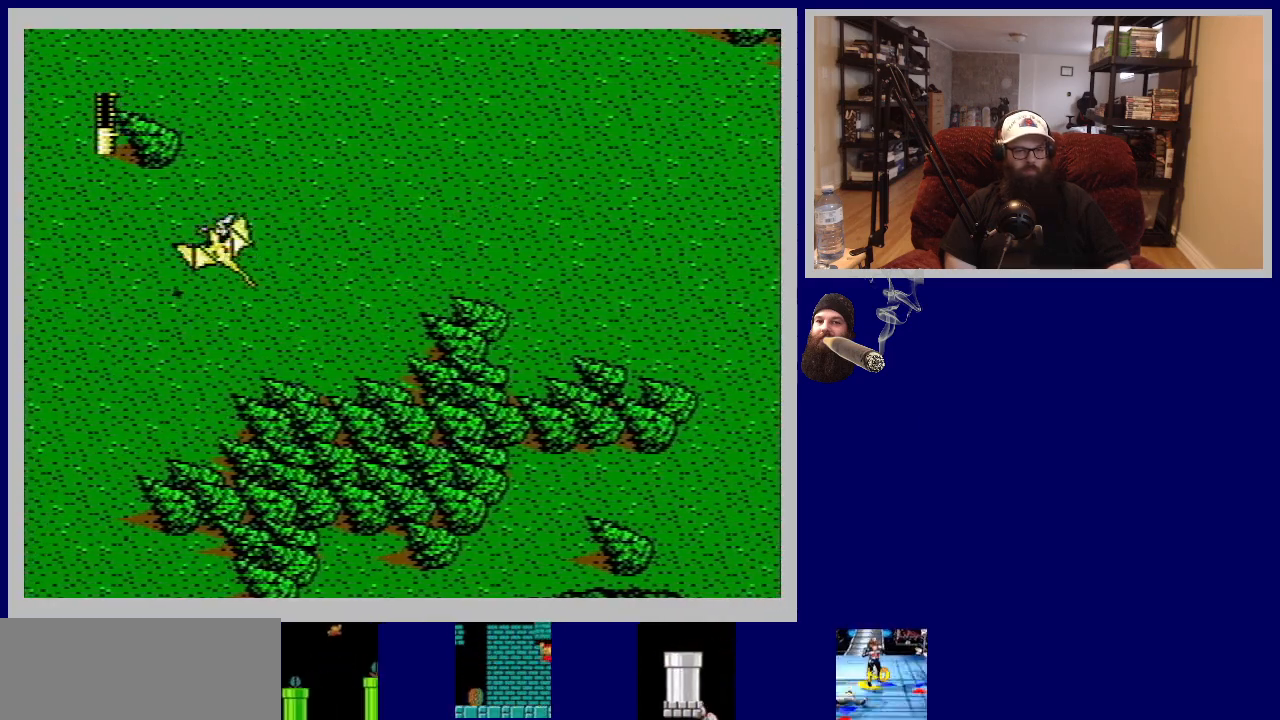
{"buttons": ["DPAD_RIGHT"], "events": [[200, "DPAD_RIGHT", "down"]]}
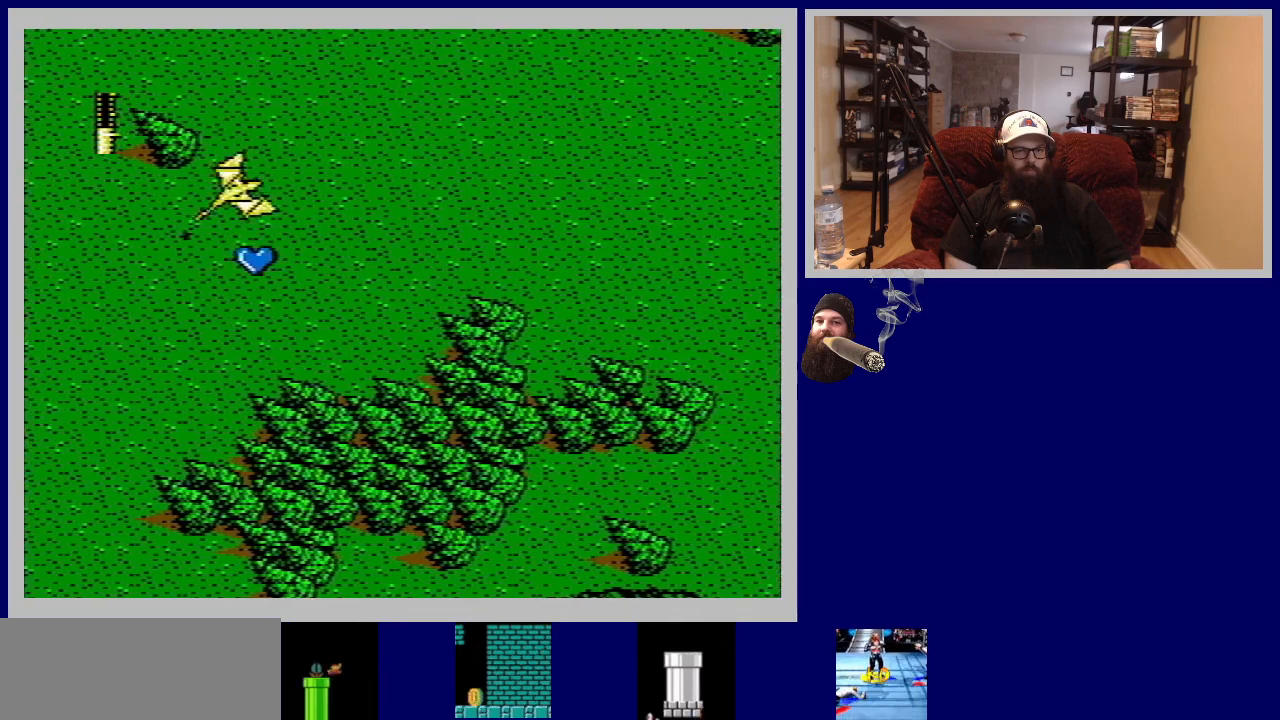
{"buttons": ["DPAD_DOWN"], "events": [[433, "DPAD_DOWN", "down"], [467, "DPAD_RIGHT", "up"]]}
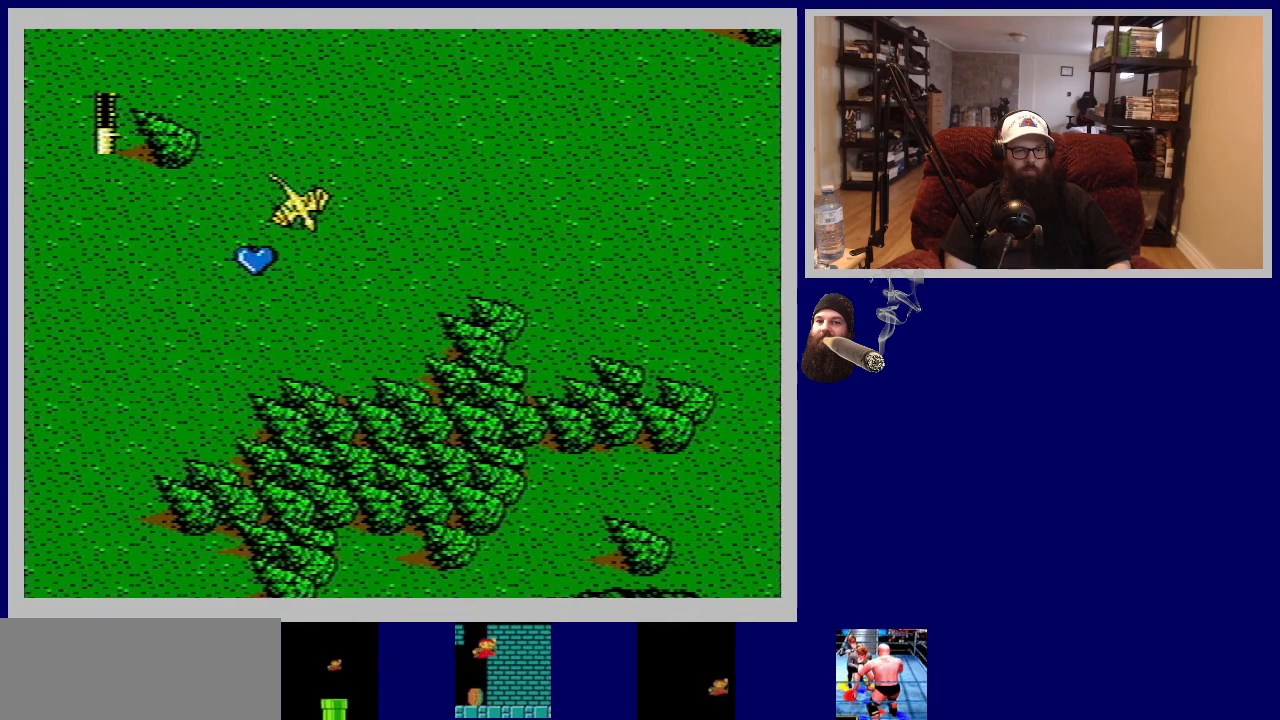
{"buttons": ["DPAD_RIGHT"], "events": [[267, "DPAD_DOWN", "up"], [300, "DPAD_RIGHT", "down"]]}
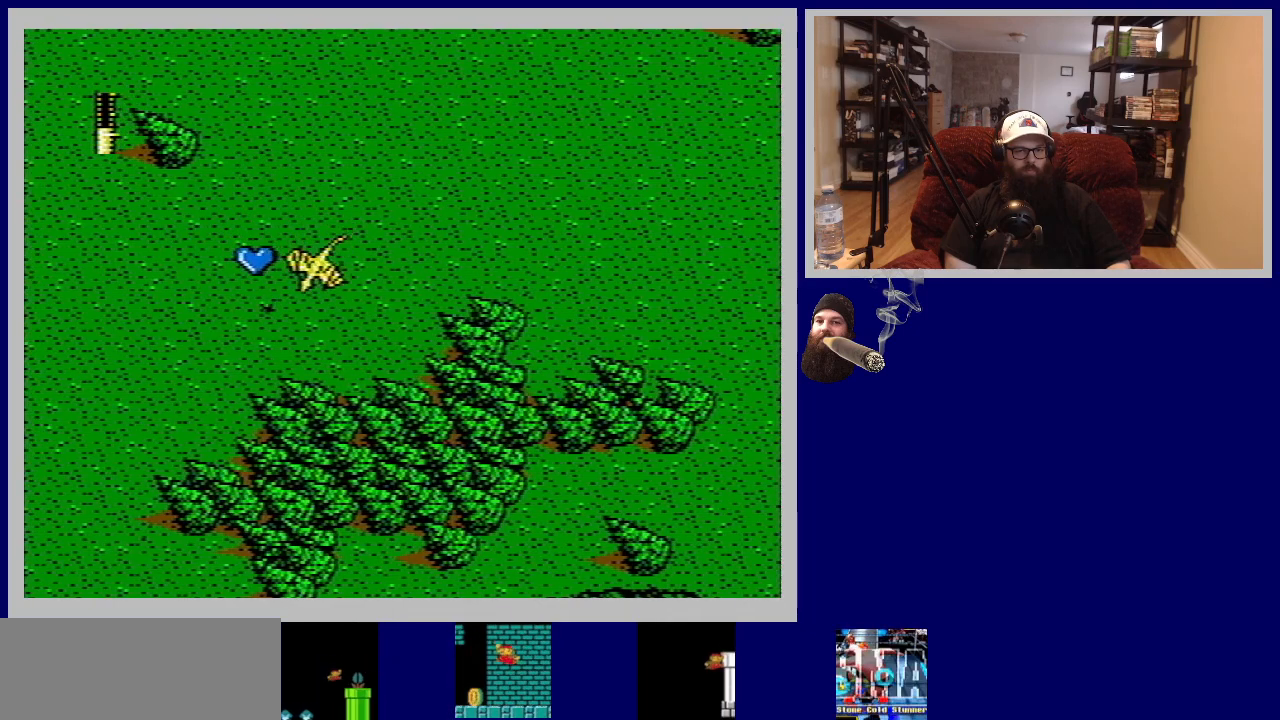
{"buttons": ["DPAD_RIGHT"], "events": []}
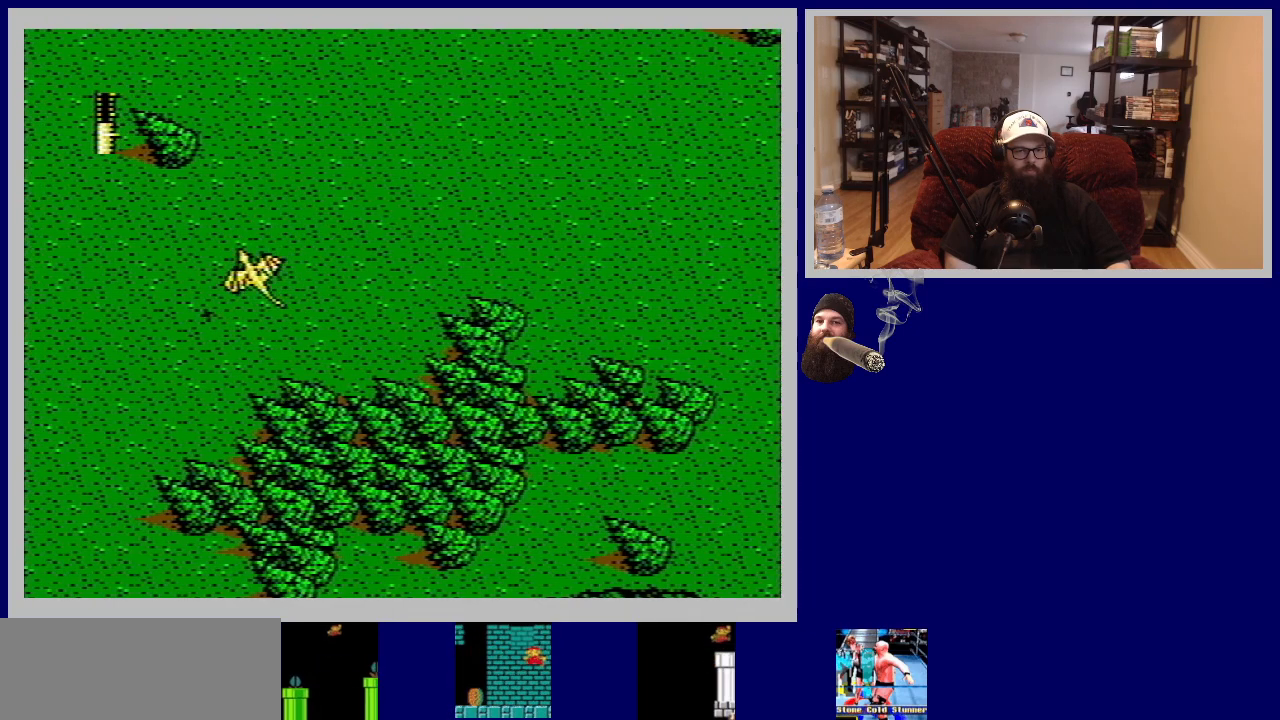
{"buttons": ["DPAD_RIGHT"], "events": []}
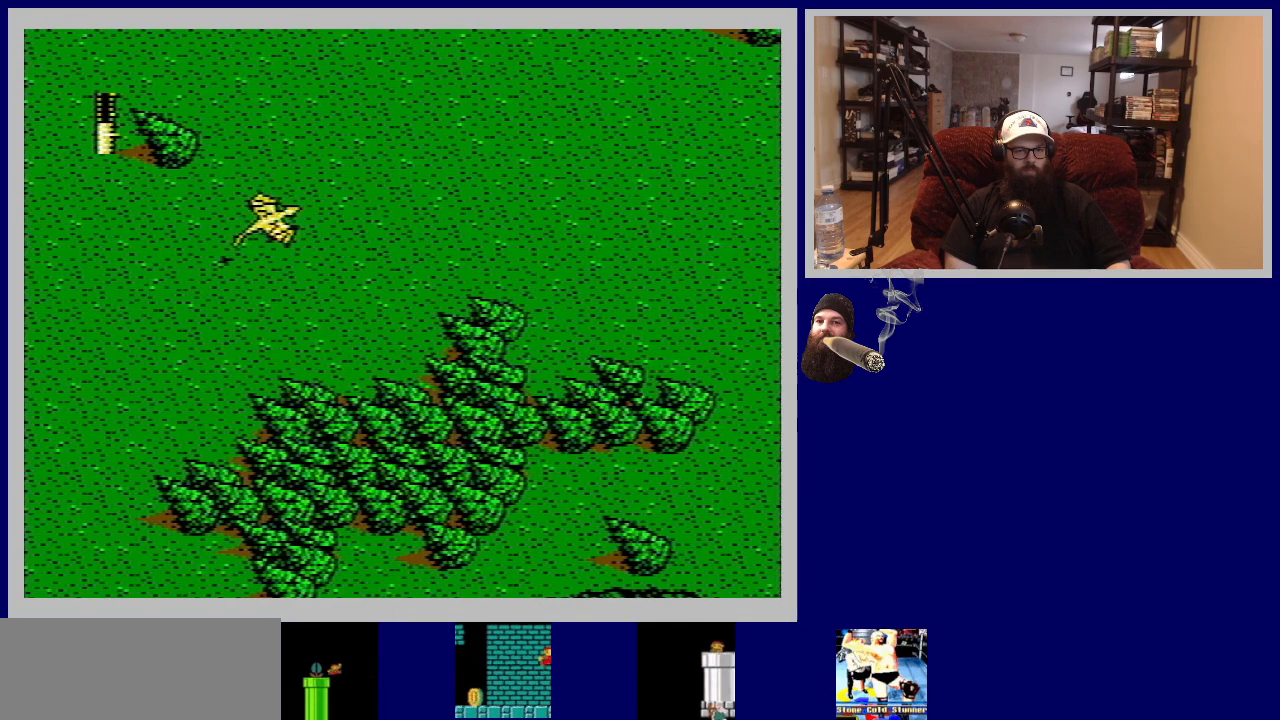
{"buttons": [], "events": [[100, "DPAD_RIGHT", "up"], [167, "DPAD_LEFT", "down"], [333, "DPAD_LEFT", "up"]]}
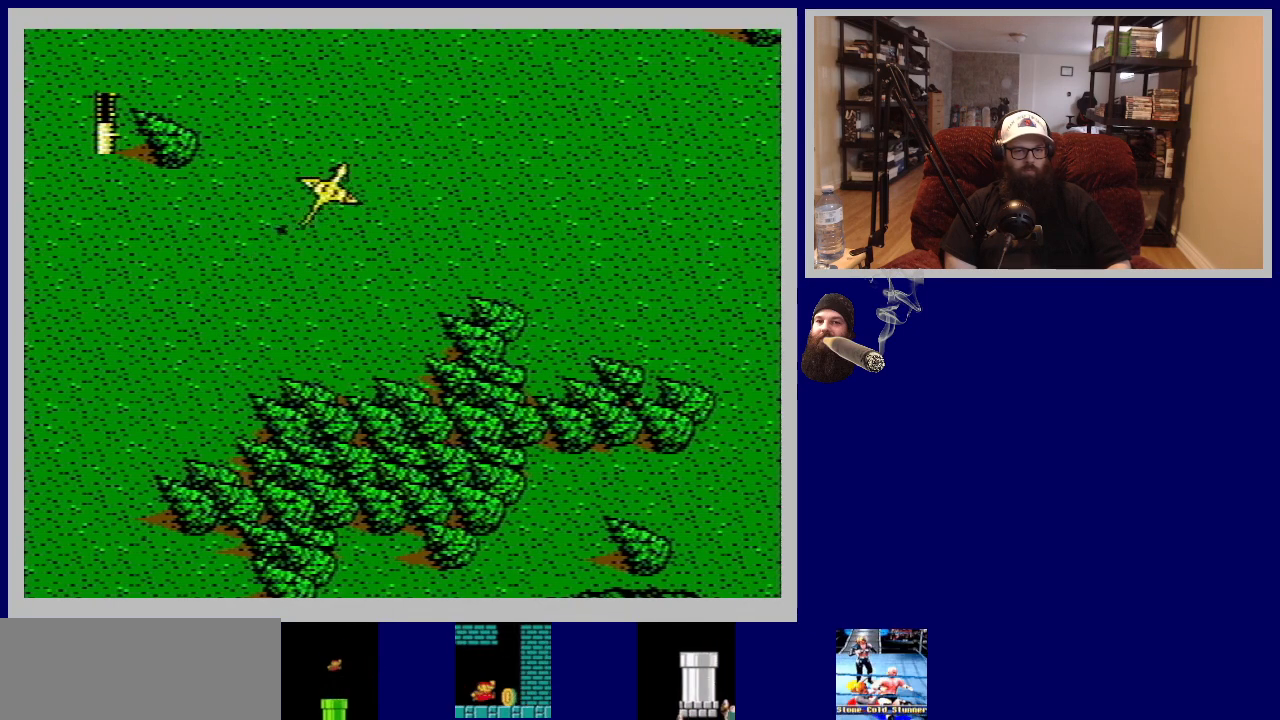
{"buttons": [], "events": [[100, "DPAD_RIGHT", "down"], [417, "DPAD_RIGHT", "up"]]}
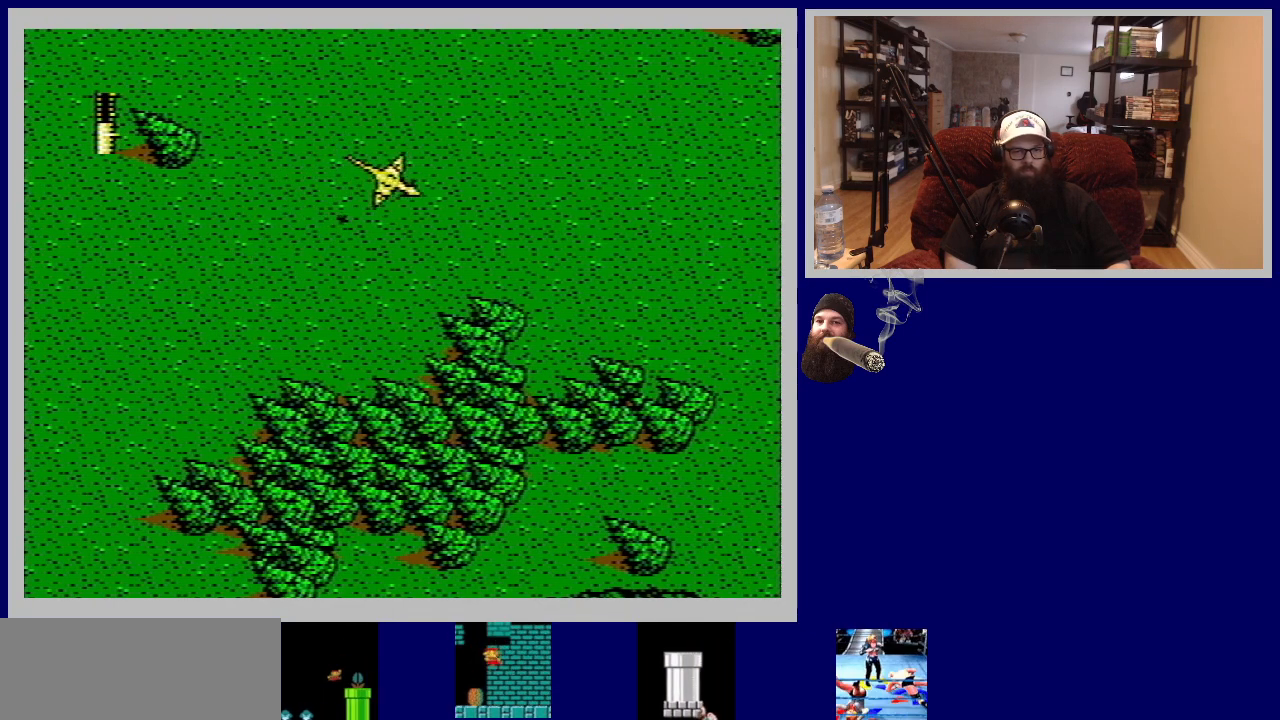
{"buttons": [], "events": [[200, "DPAD_LEFT", "down"], [200, "DPAD_UP", "down"], [300, "DPAD_LEFT", "up"], [350, "DPAD_UP", "up"]]}
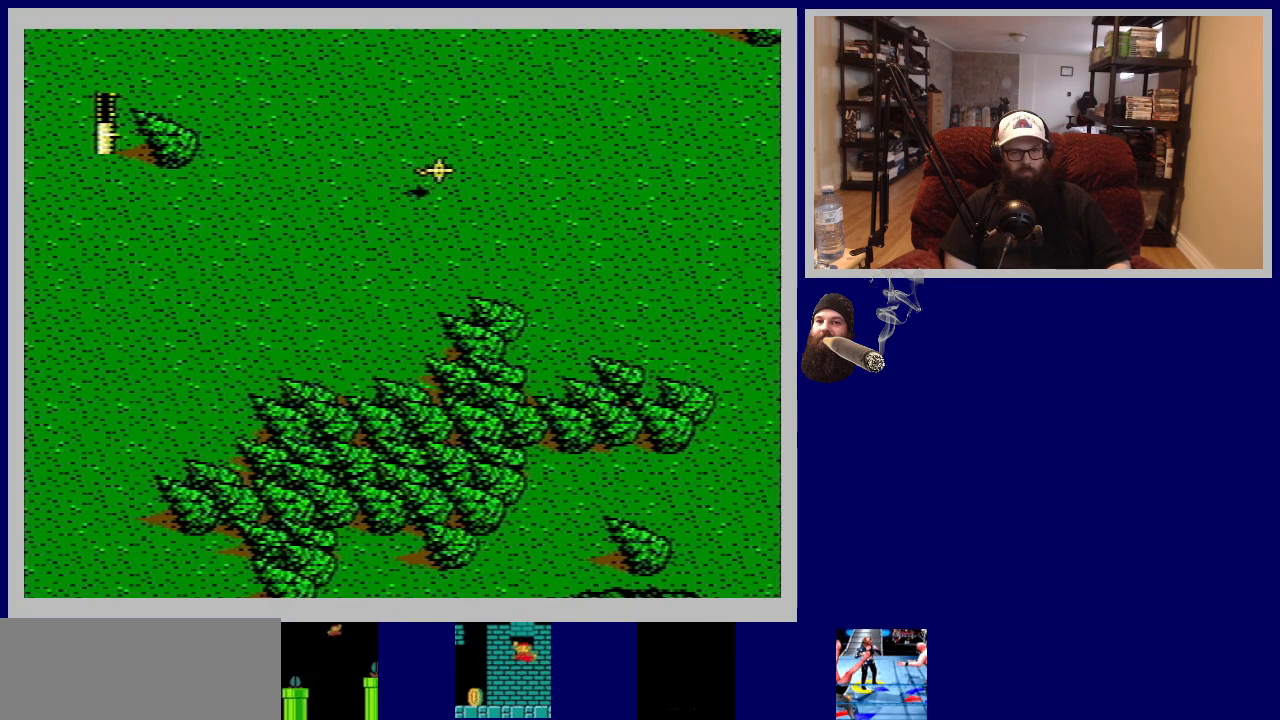
{"buttons": [], "events": []}
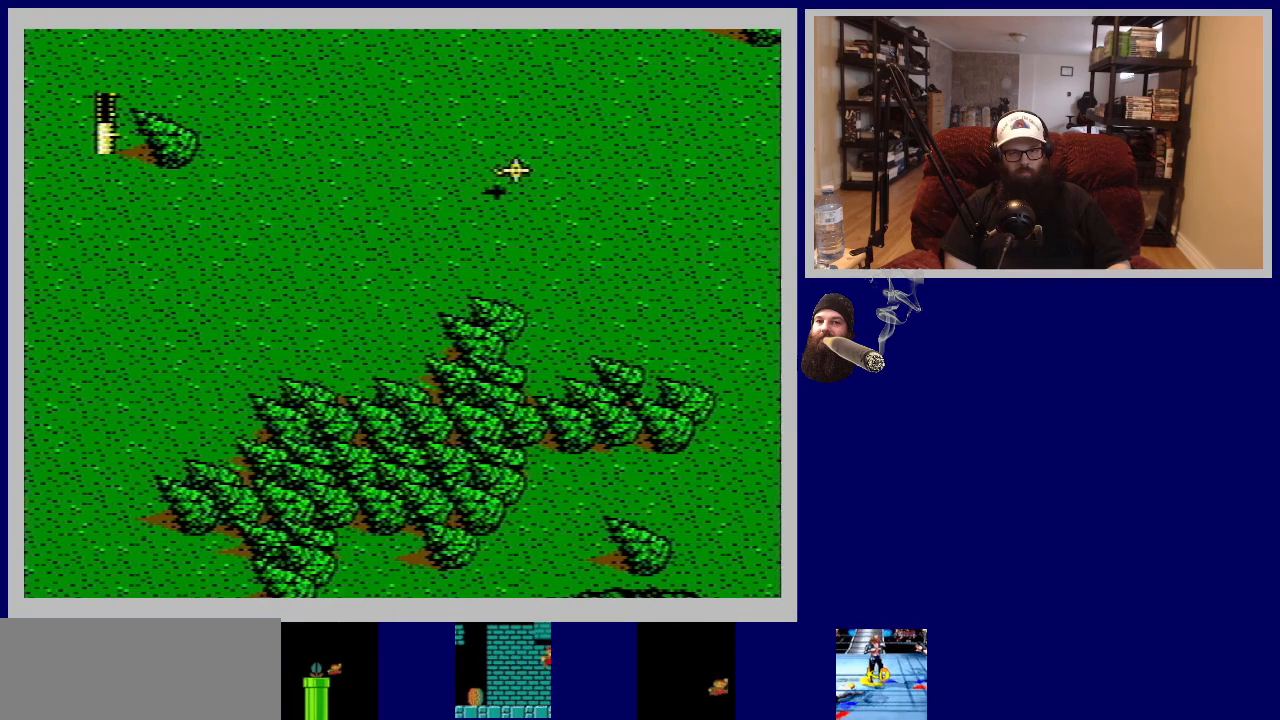
{"buttons": [], "events": []}
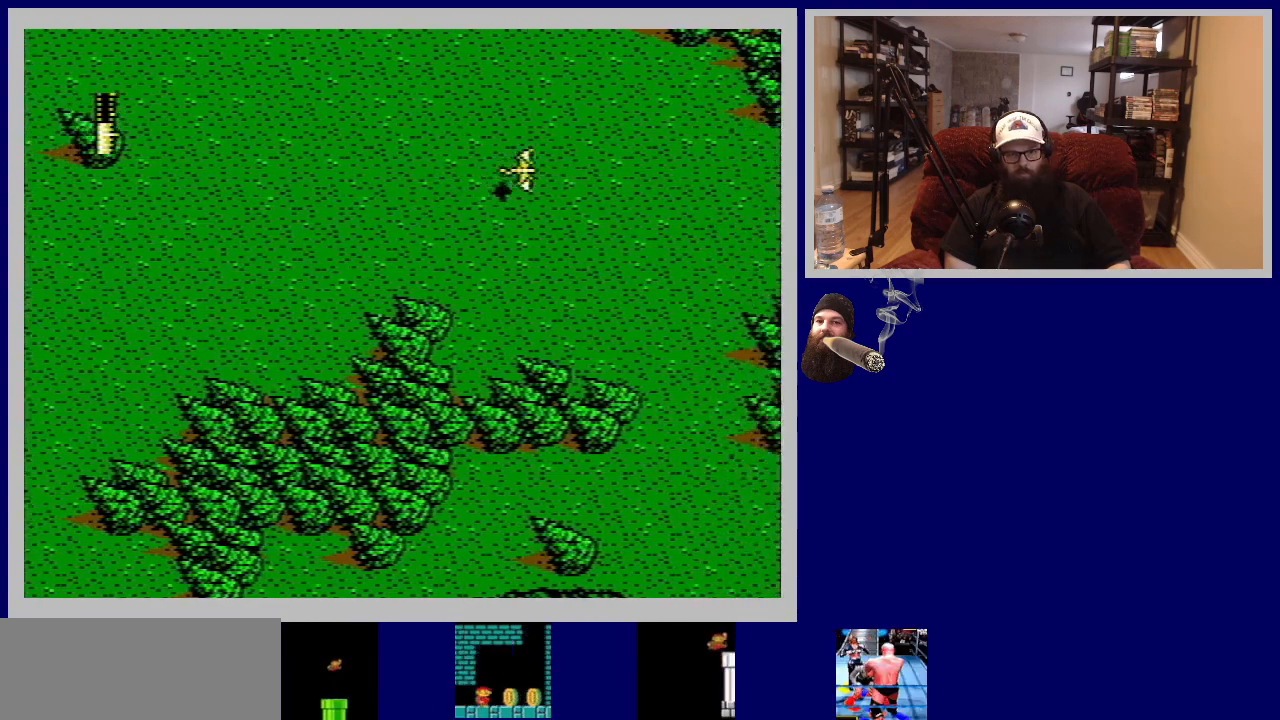
{"buttons": [], "events": [[17, "DPAD_RIGHT", "down"], [133, "DPAD_RIGHT", "up"]]}
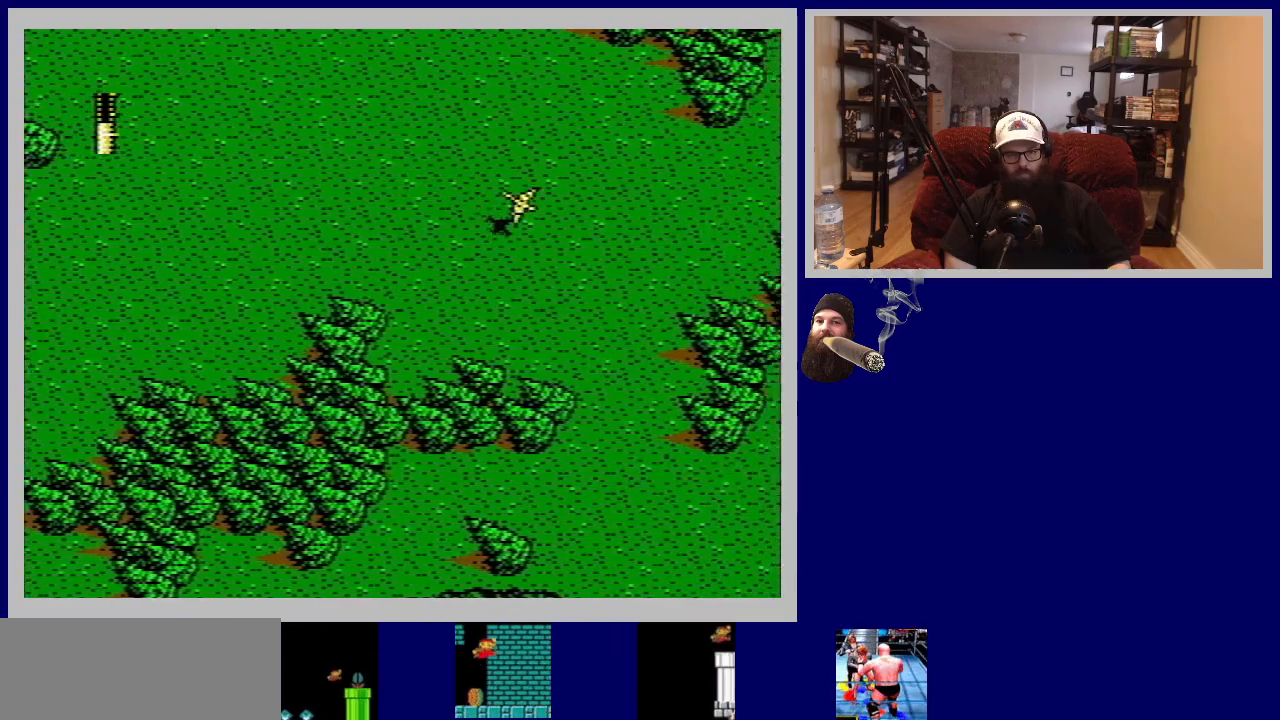
{"buttons": [], "events": [[133, "DPAD_LEFT", "down"], [250, "DPAD_LEFT", "up"]]}
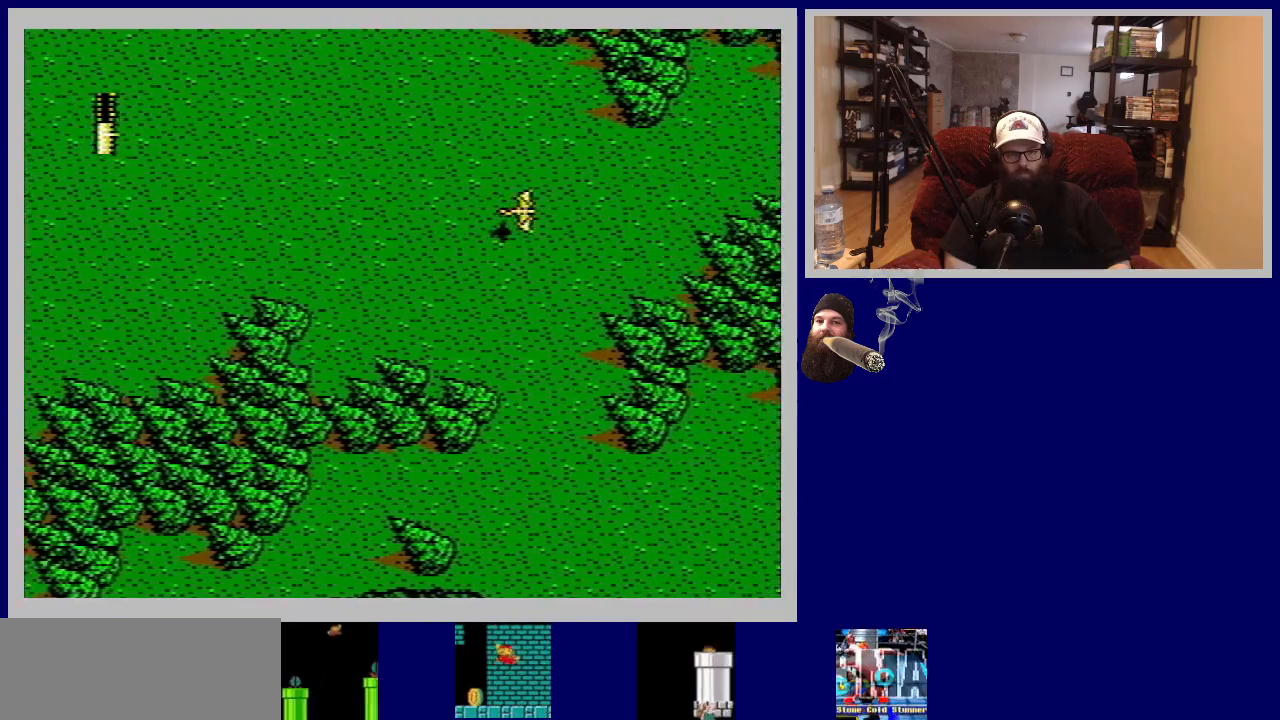
{"buttons": ["DPAD_LEFT"], "events": [[500, "DPAD_LEFT", "down"]]}
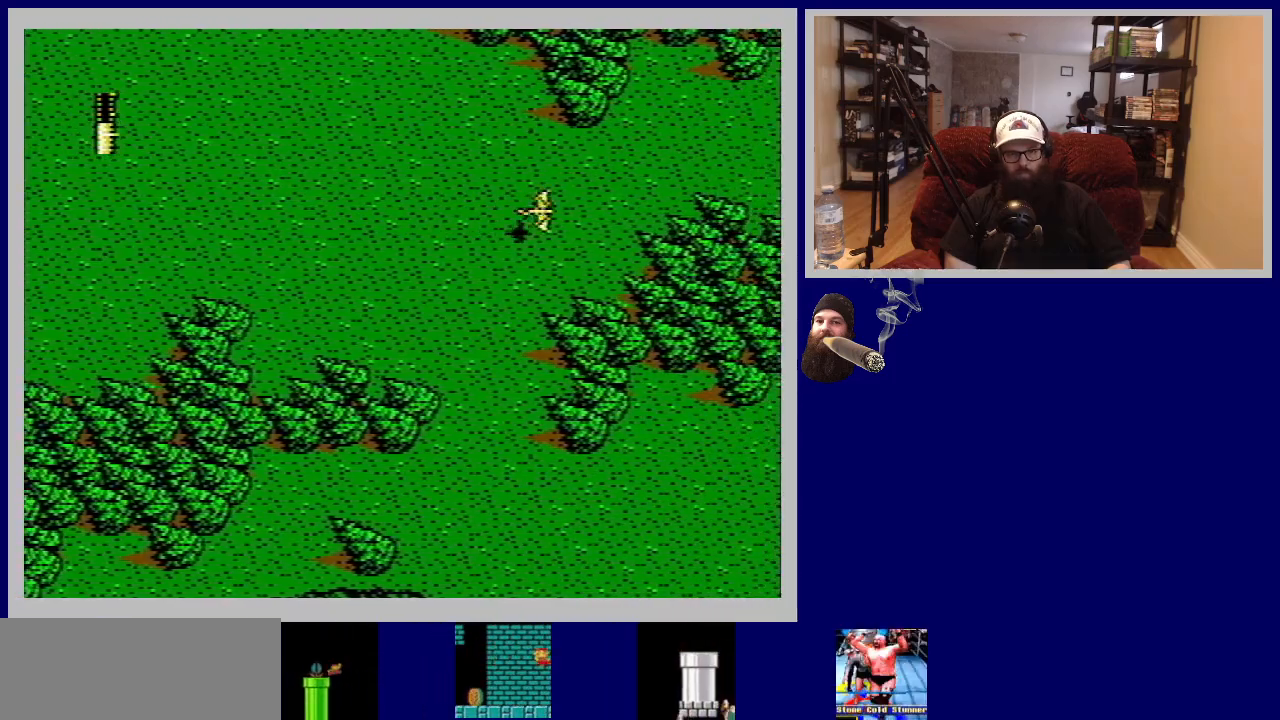
{"buttons": [], "events": [[100, "DPAD_LEFT", "up"]]}
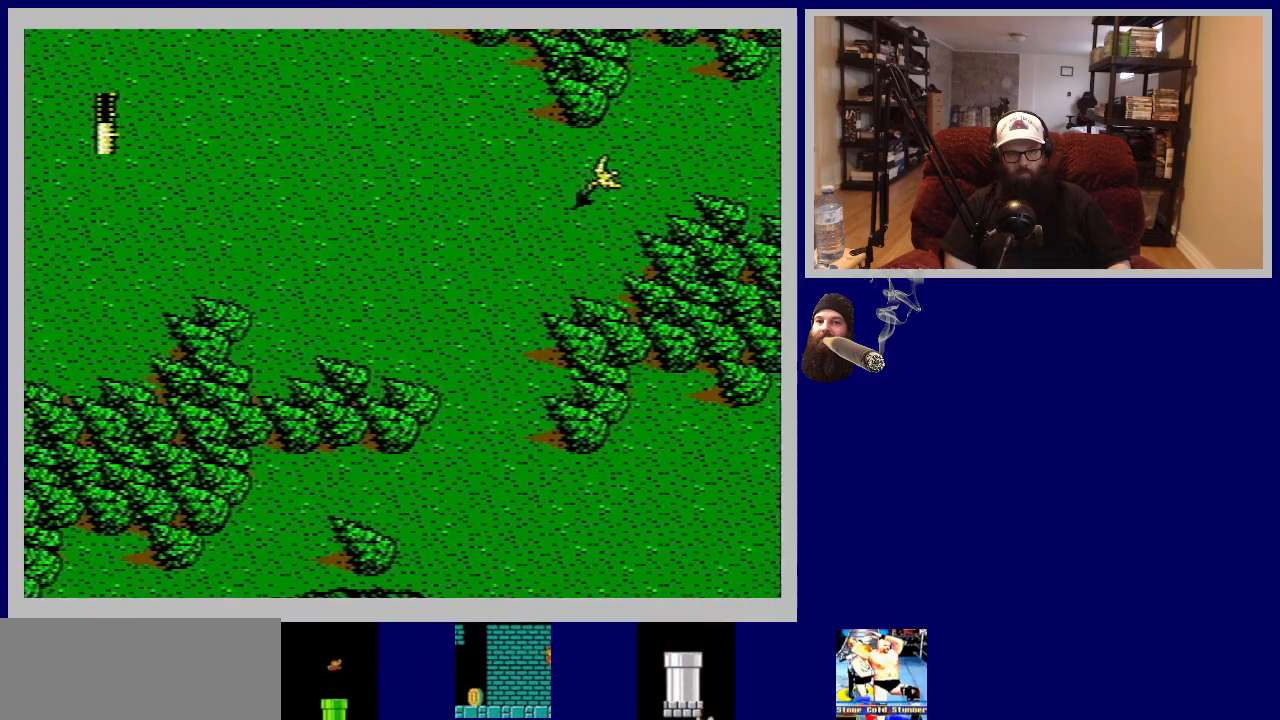
{"buttons": ["DPAD_LEFT"], "events": [[133, "DPAD_LEFT", "down"]]}
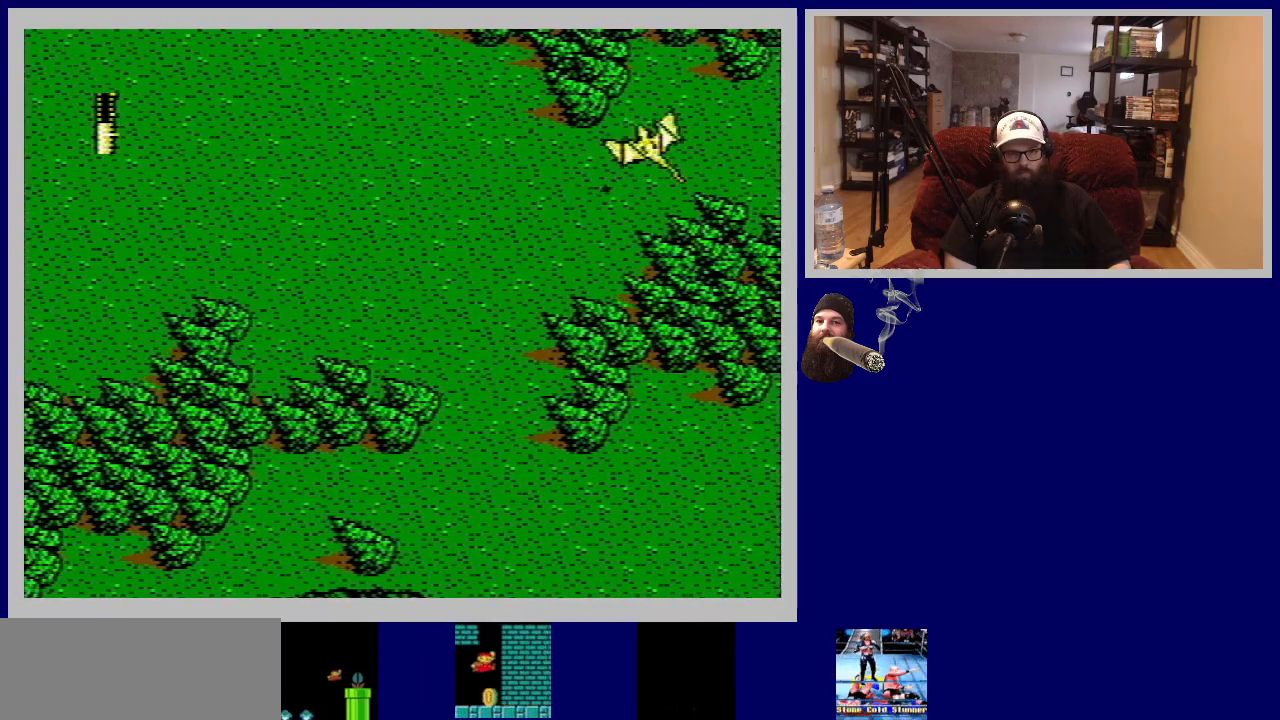
{"buttons": ["DPAD_LEFT"], "events": [[67, "DPAD_DOWN", "down"], [500, "DPAD_DOWN", "up"]]}
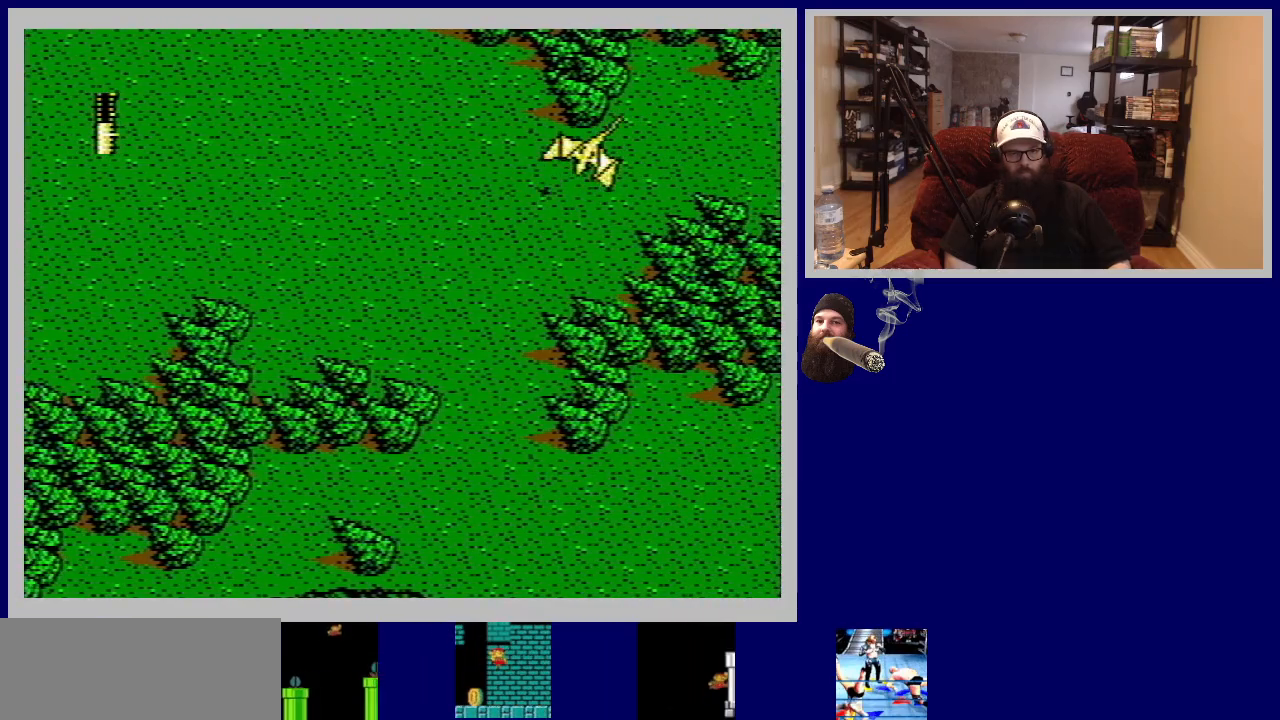
{"buttons": [], "events": [[100, "DPAD_UP", "down"], [167, "DPAD_LEFT", "up"], [250, "DPAD_UP", "up"], [283, "DPAD_RIGHT", "down"], [500, "DPAD_RIGHT", "up"]]}